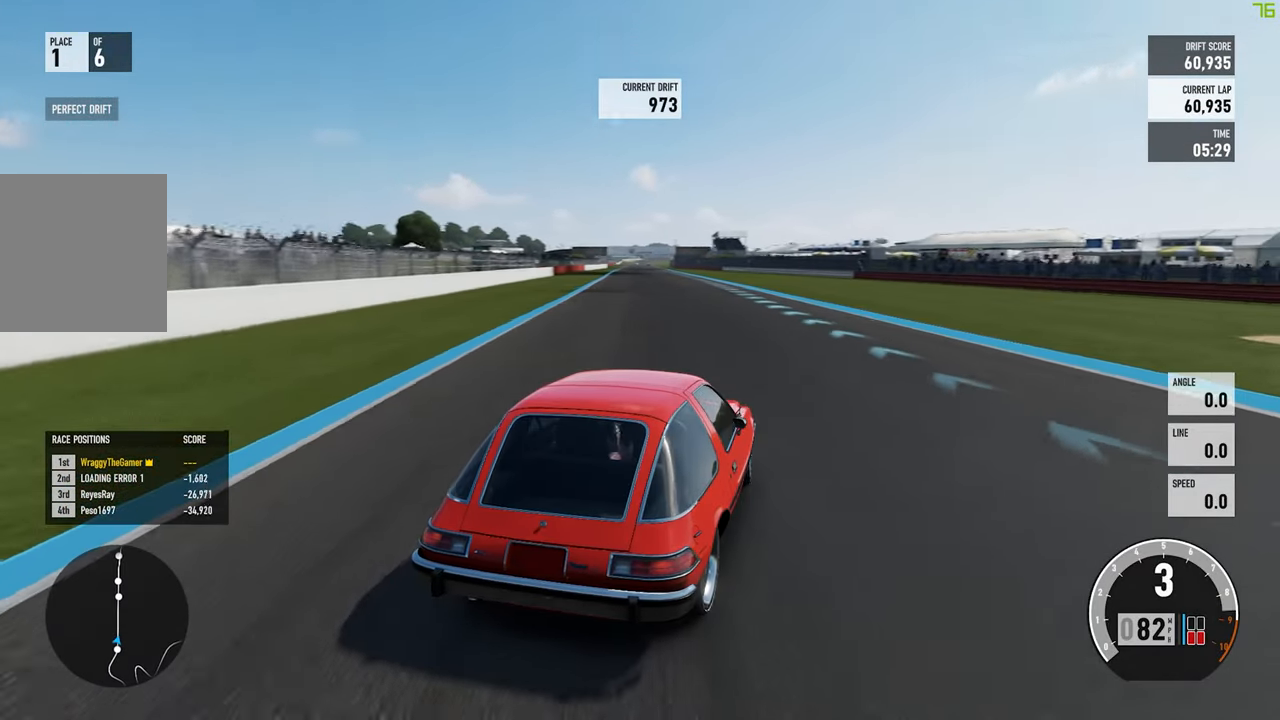
Gameplay with a controller (Xbox layout); each line is a JSON object with the inputs held at the frame after it. "button_events" lists button changes between this image and that frame as [ms after this image, input, new state], when the widget could be followed in between (sticks are given only as held states). Not read: L3 R2 R3 SHARE.
{"buttons": [], "left_stick": "up-left", "right_stick": "center", "button_events": []}
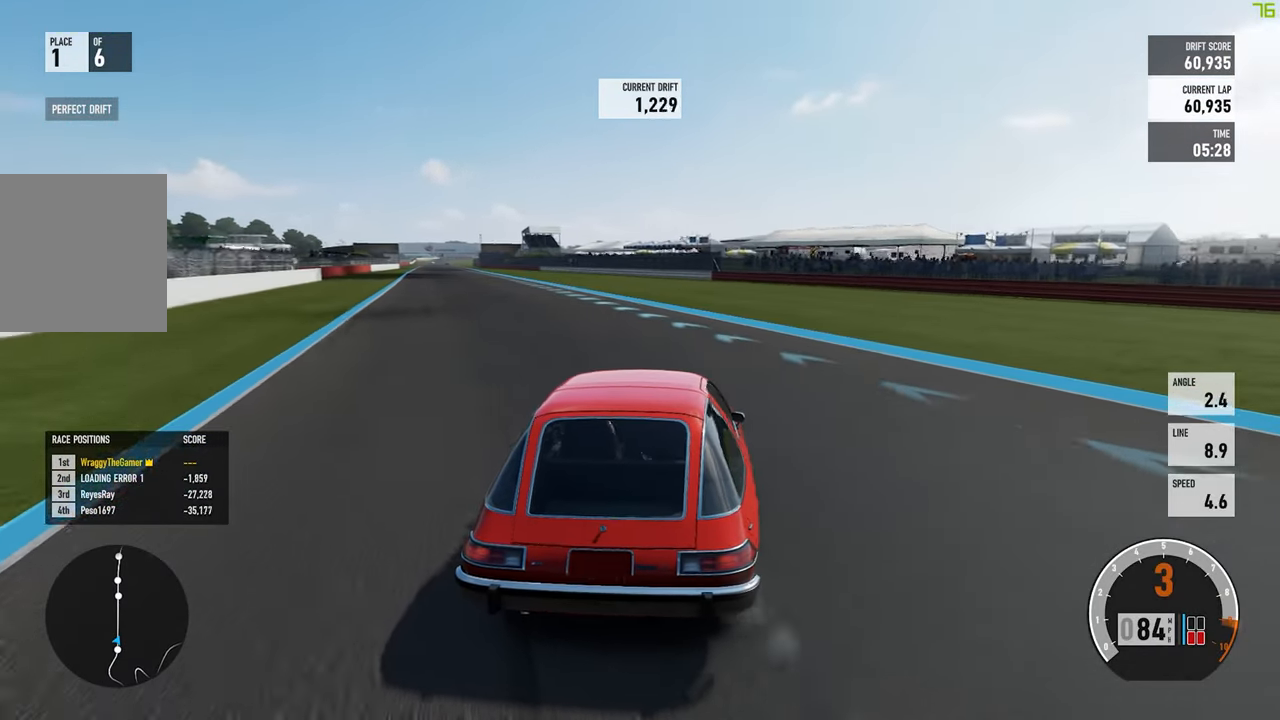
{"buttons": [], "left_stick": "left", "right_stick": "center", "button_events": [[183, "B", "down"], [300, "B", "up"]]}
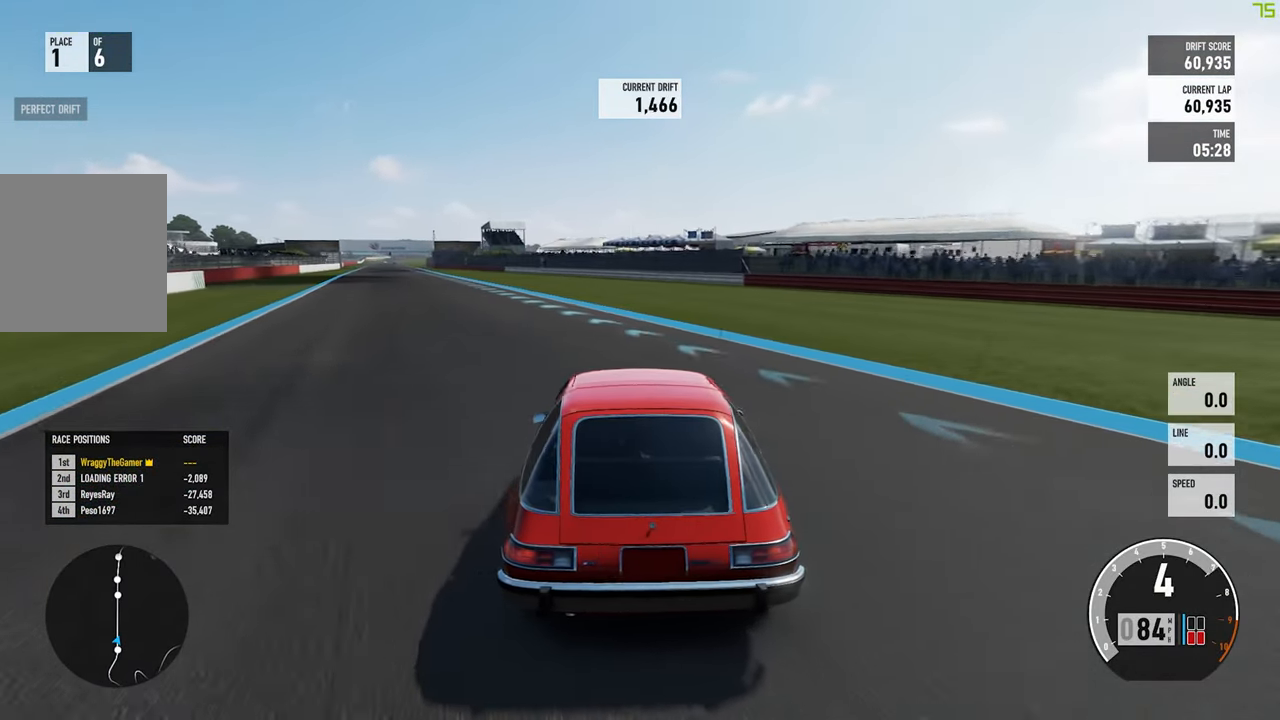
{"buttons": [], "left_stick": "right", "right_stick": "center", "button_events": []}
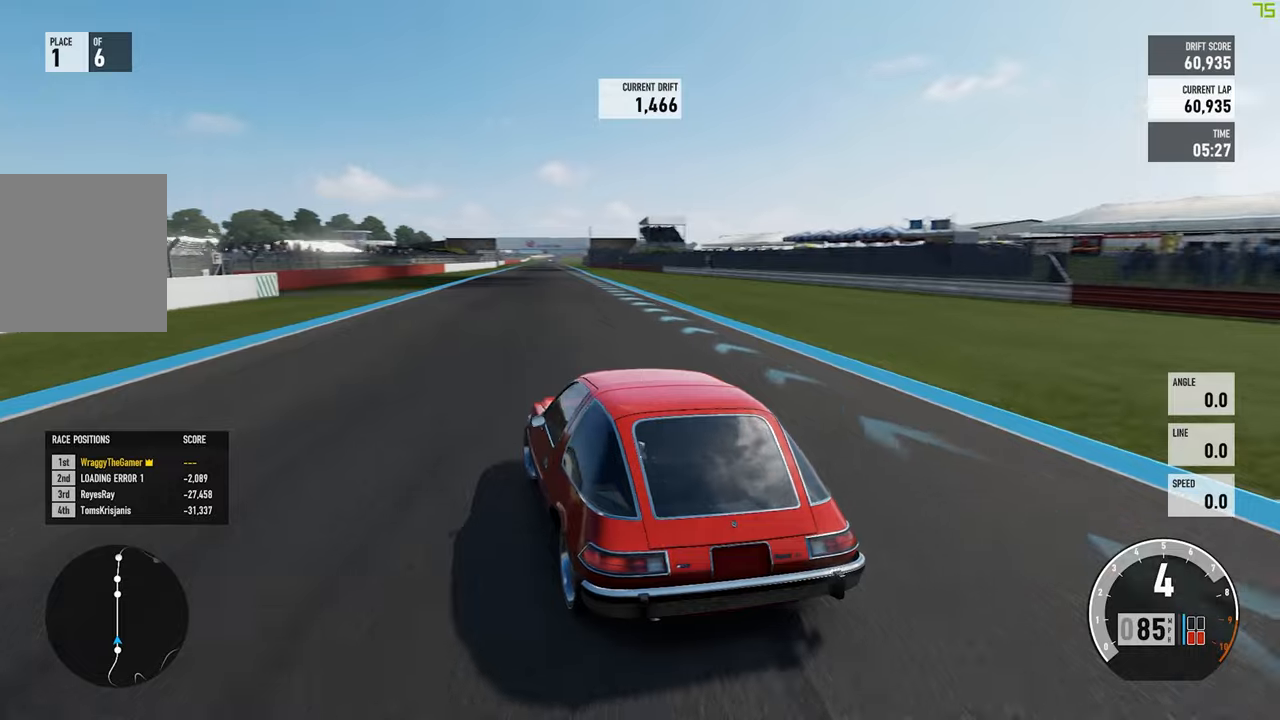
{"buttons": [], "left_stick": "right", "right_stick": "center", "button_events": []}
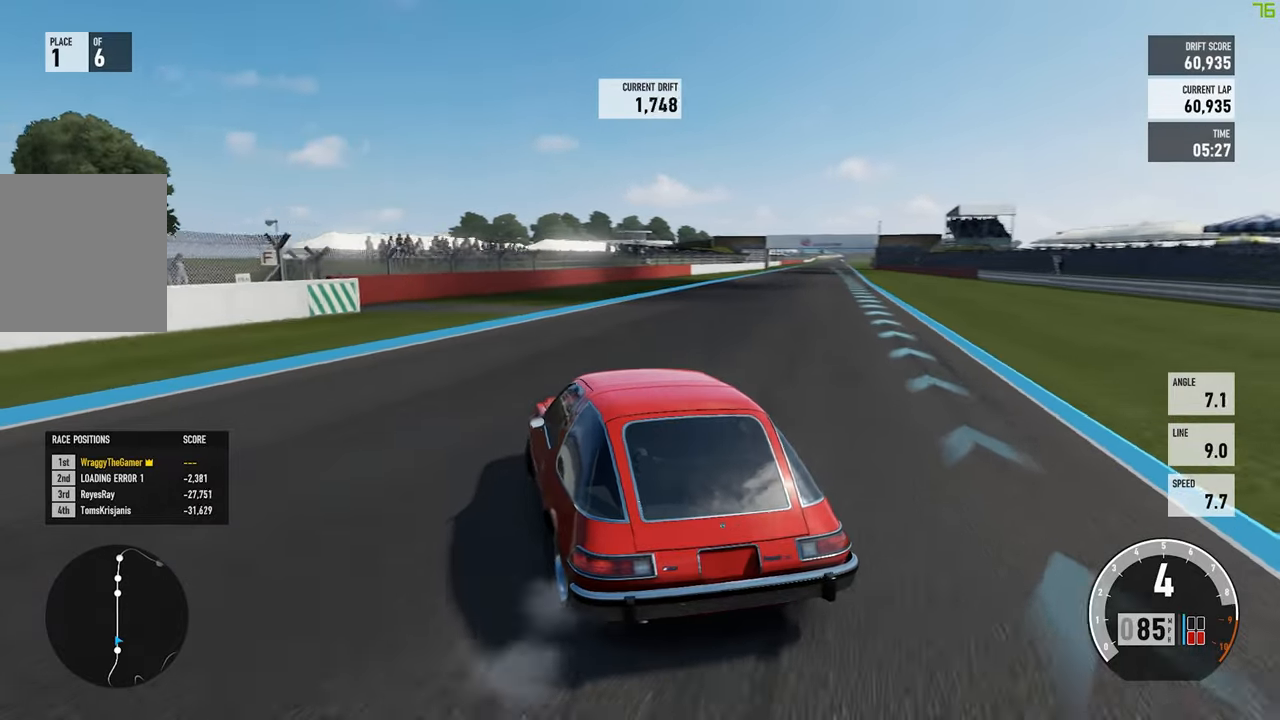
{"buttons": [], "left_stick": "right", "right_stick": "center", "button_events": []}
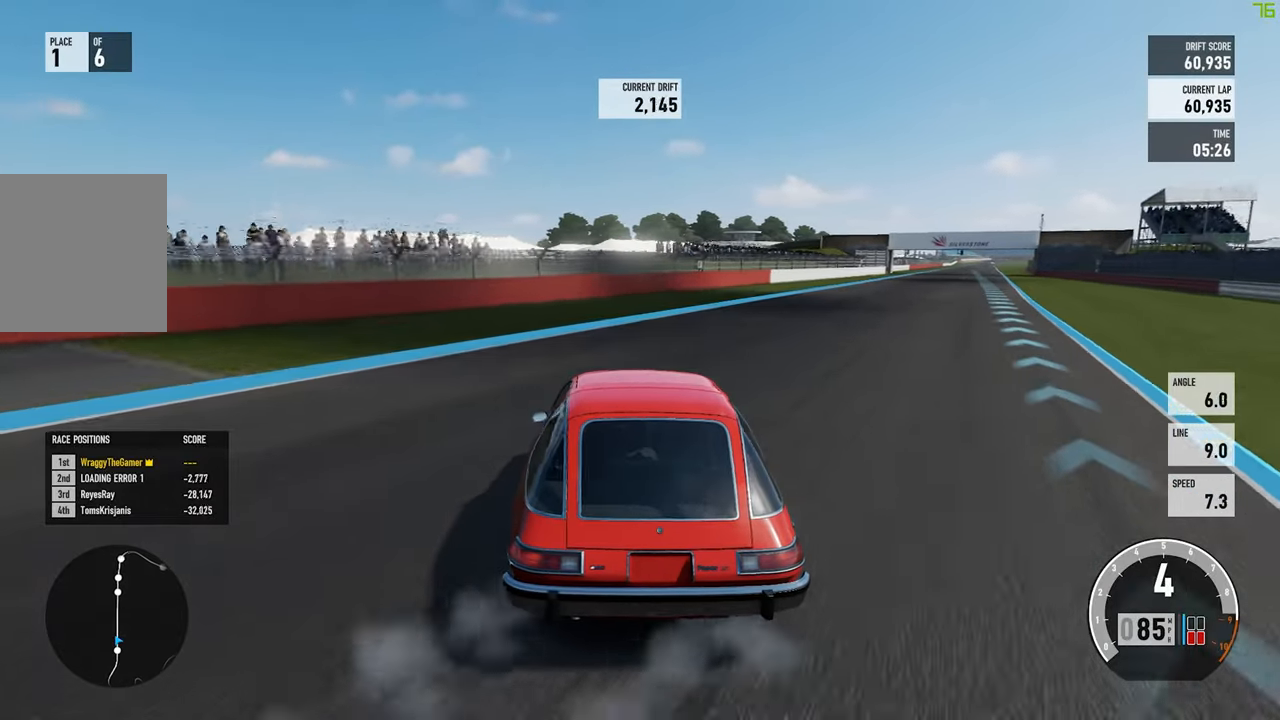
{"buttons": [], "left_stick": "right", "right_stick": "center", "button_events": []}
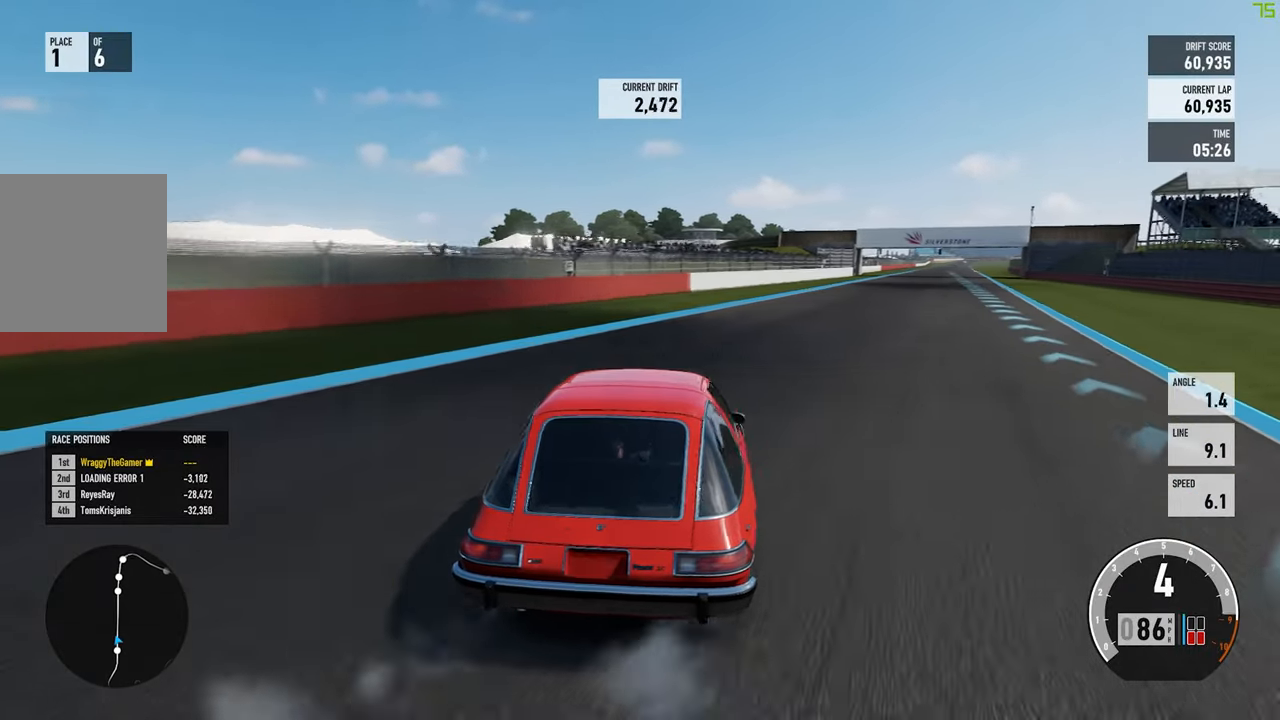
{"buttons": [], "left_stick": "left", "right_stick": "center", "button_events": []}
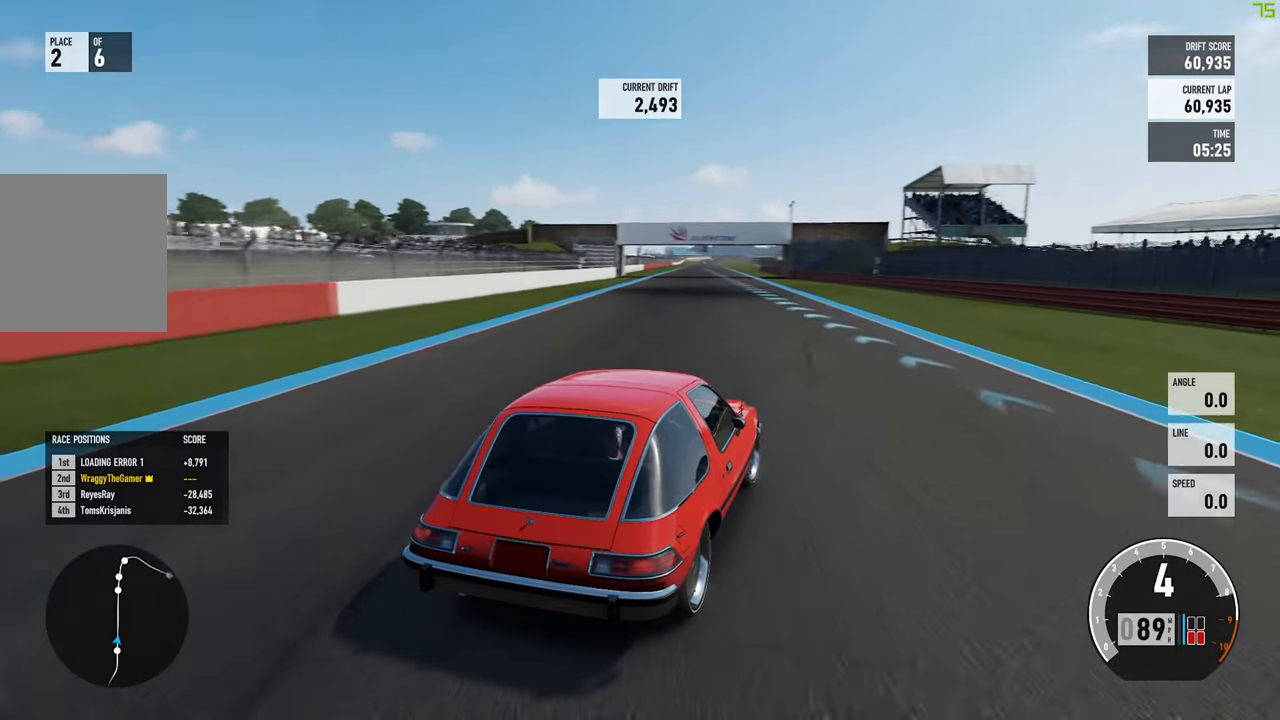
{"buttons": [], "left_stick": "center", "right_stick": "center", "button_events": []}
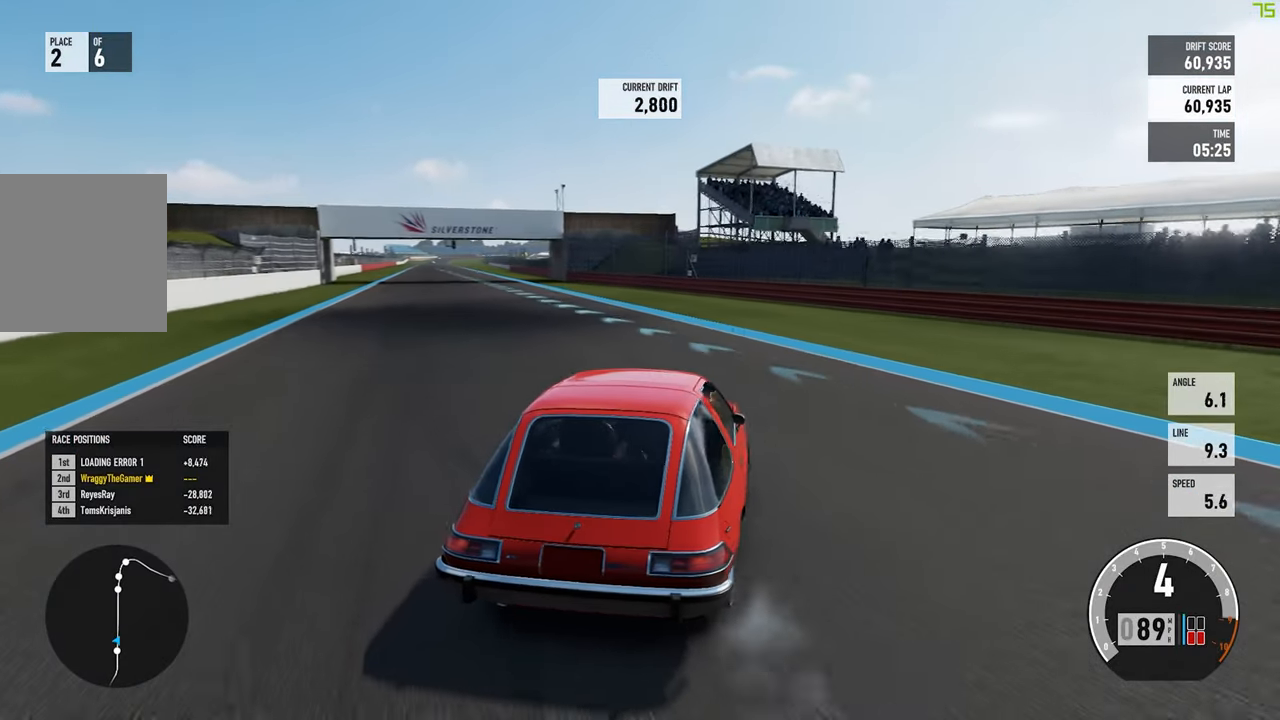
{"buttons": [], "left_stick": "up-left", "right_stick": "center", "button_events": []}
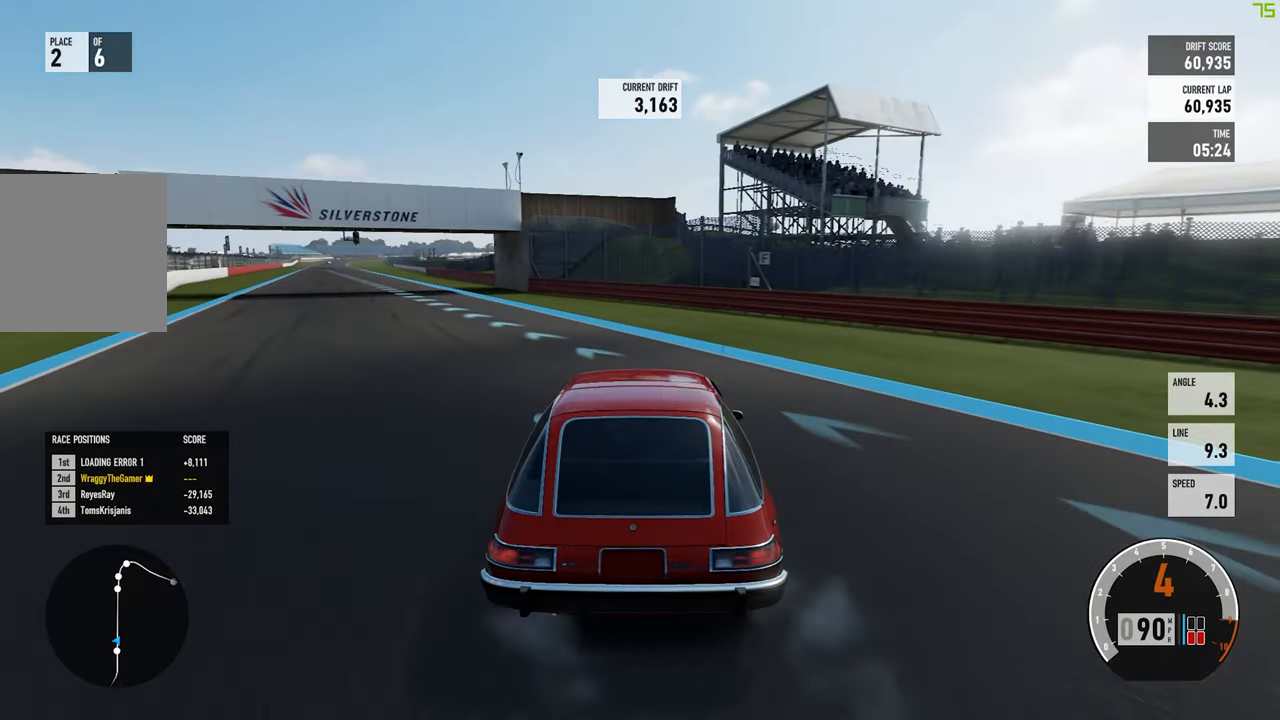
{"buttons": [], "left_stick": "center", "right_stick": "center", "button_events": []}
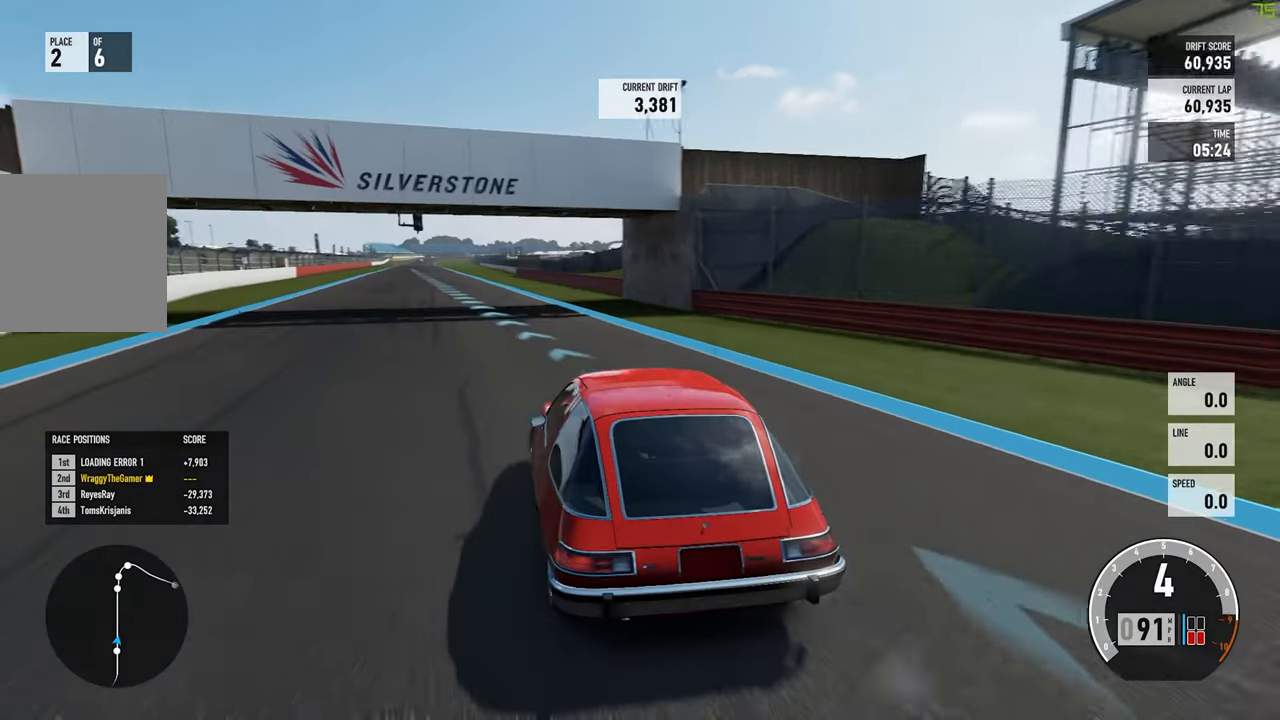
{"buttons": [], "left_stick": "right", "right_stick": "center", "button_events": []}
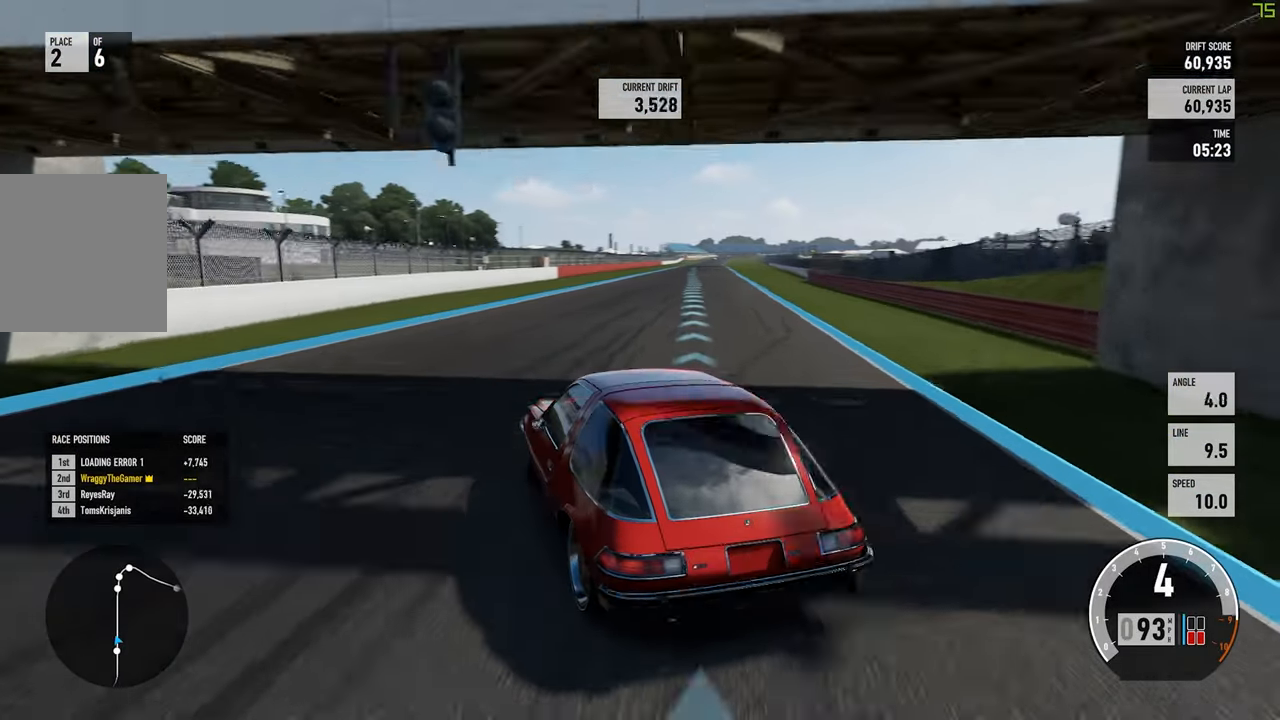
{"buttons": [], "left_stick": "up-left", "right_stick": "center", "button_events": []}
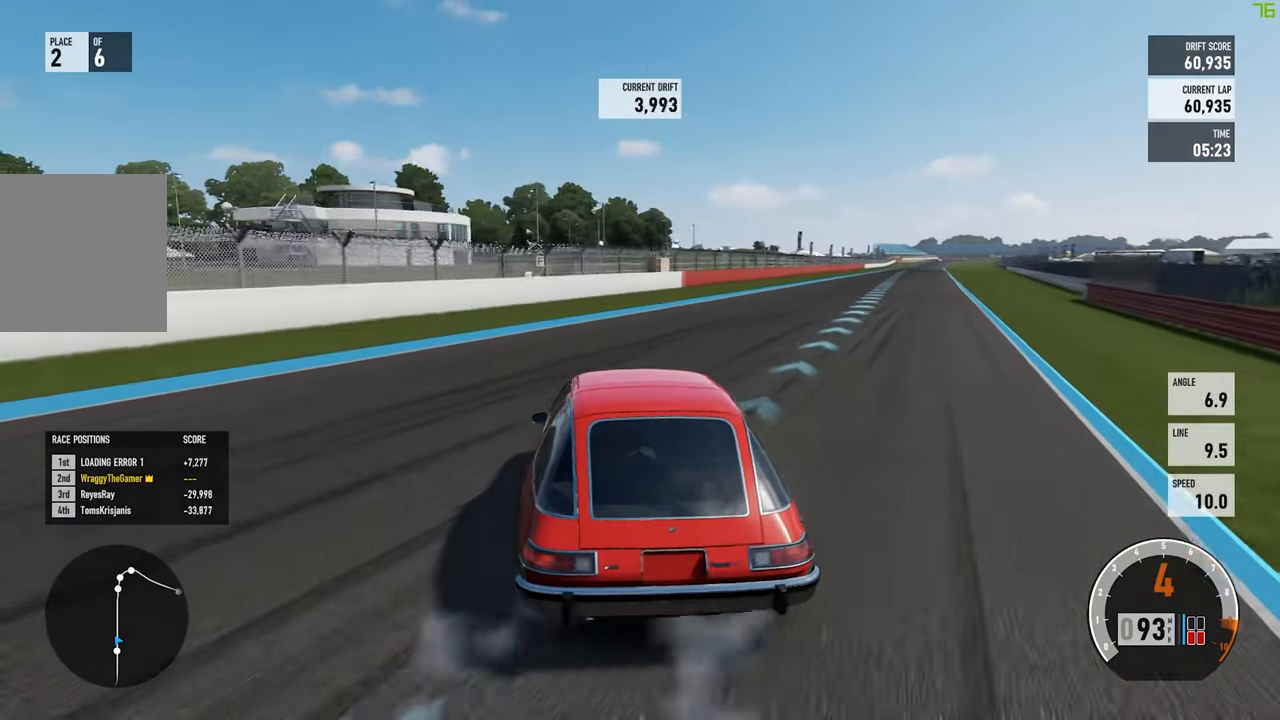
{"buttons": [], "left_stick": "right", "right_stick": "center", "button_events": []}
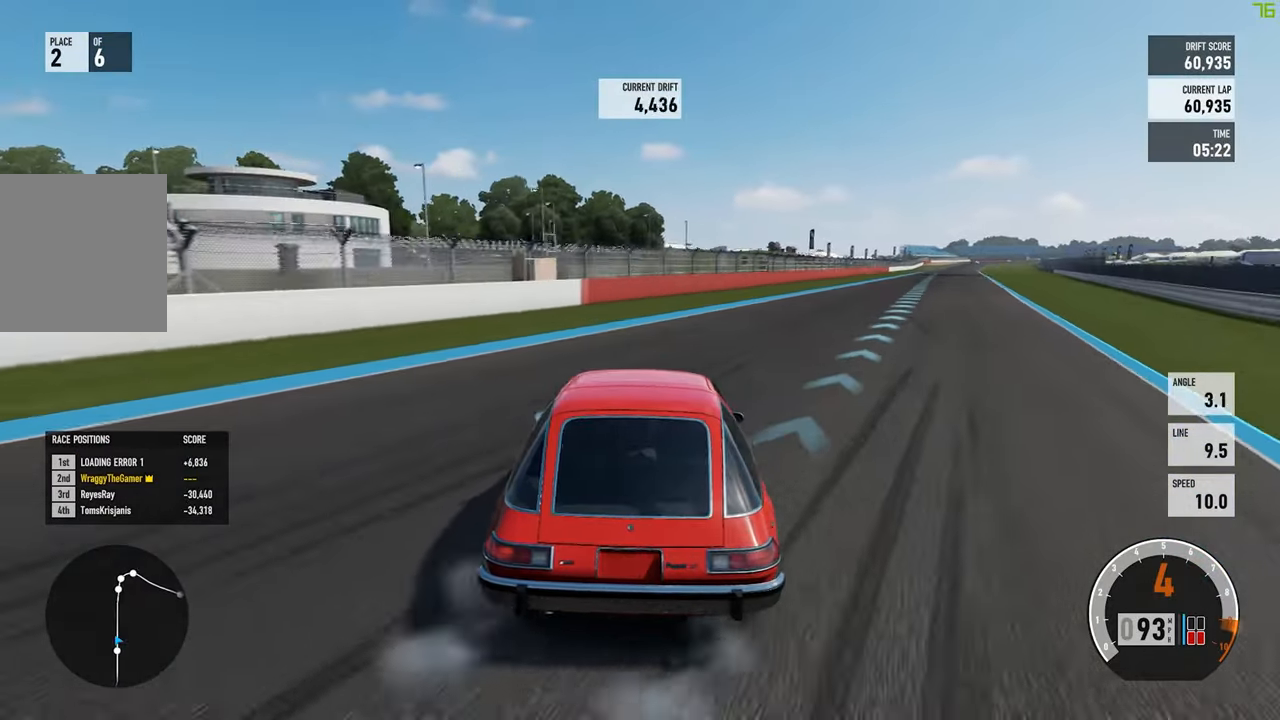
{"buttons": [], "left_stick": "up-left", "right_stick": "center", "button_events": []}
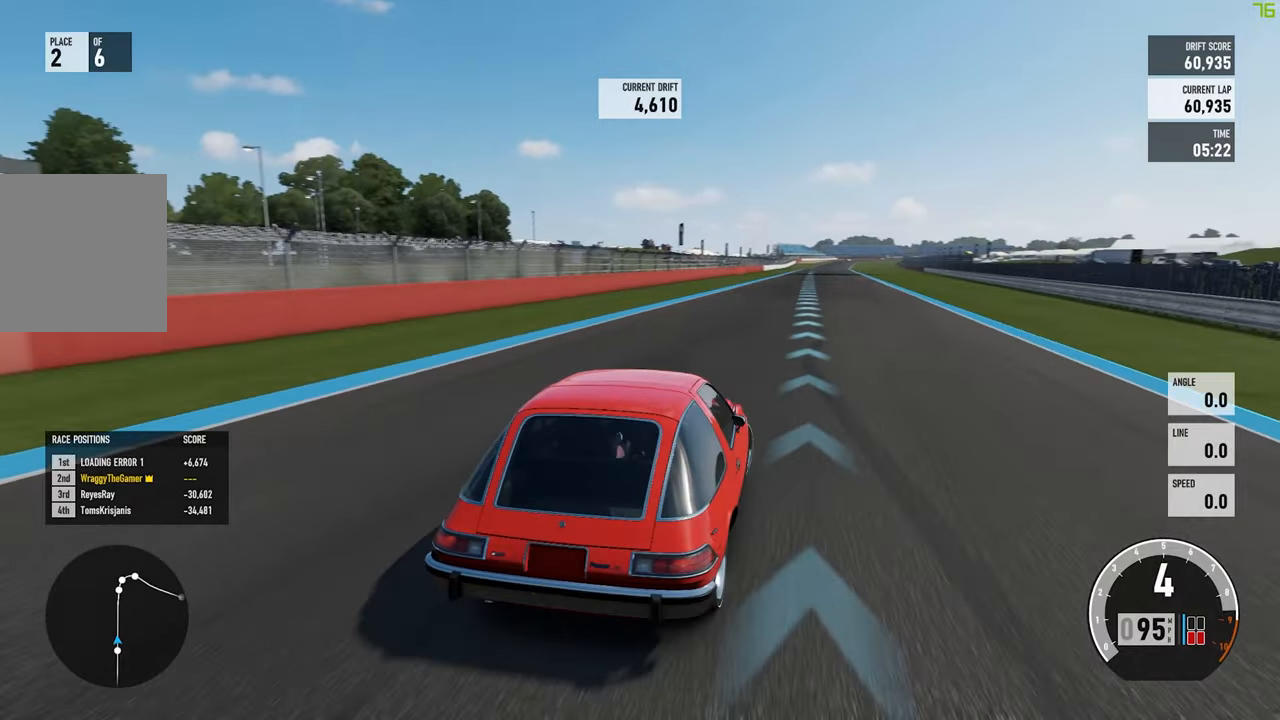
{"buttons": [], "left_stick": "up-left", "right_stick": "center", "button_events": []}
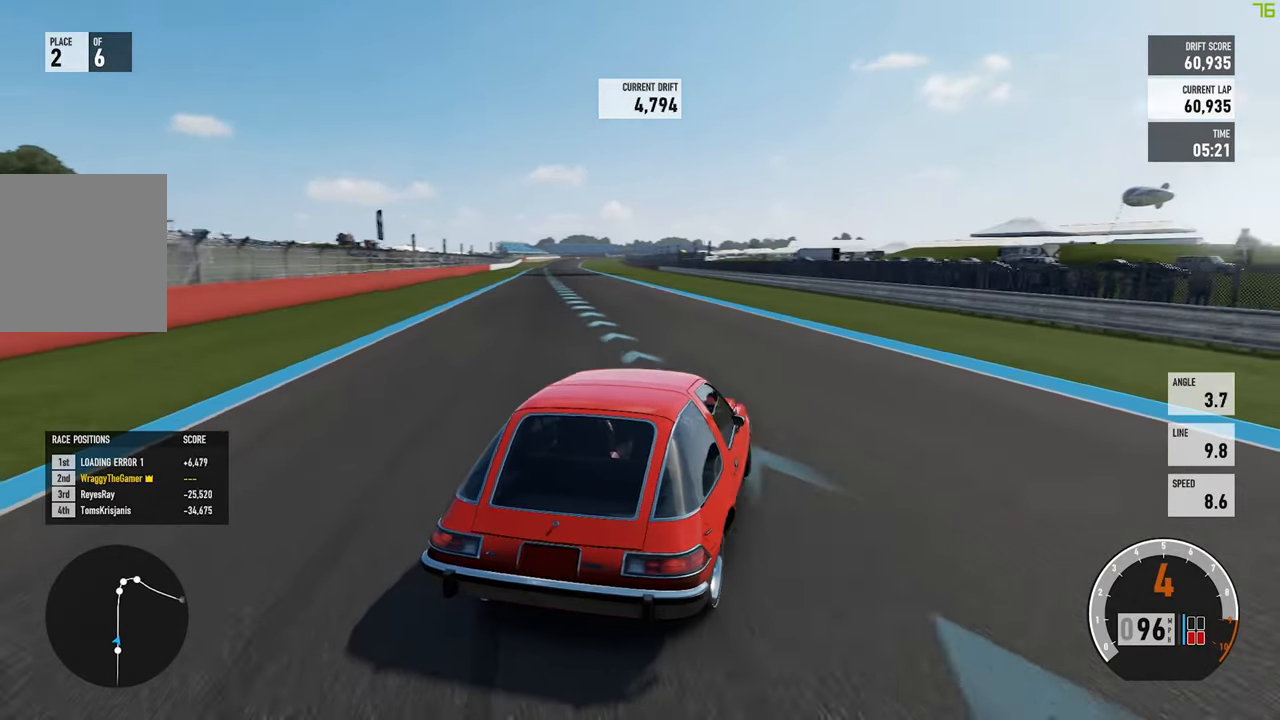
{"buttons": [], "left_stick": "up-left", "right_stick": "center", "button_events": []}
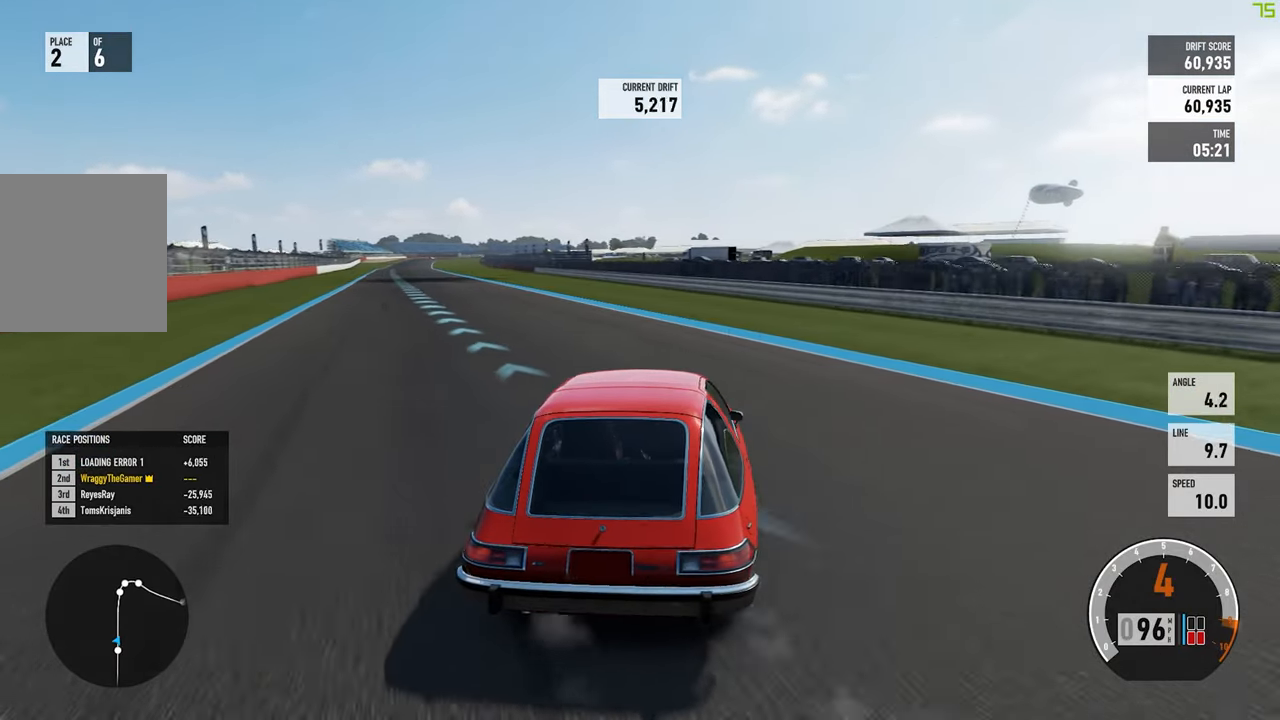
{"buttons": [], "left_stick": "left", "right_stick": "center", "button_events": []}
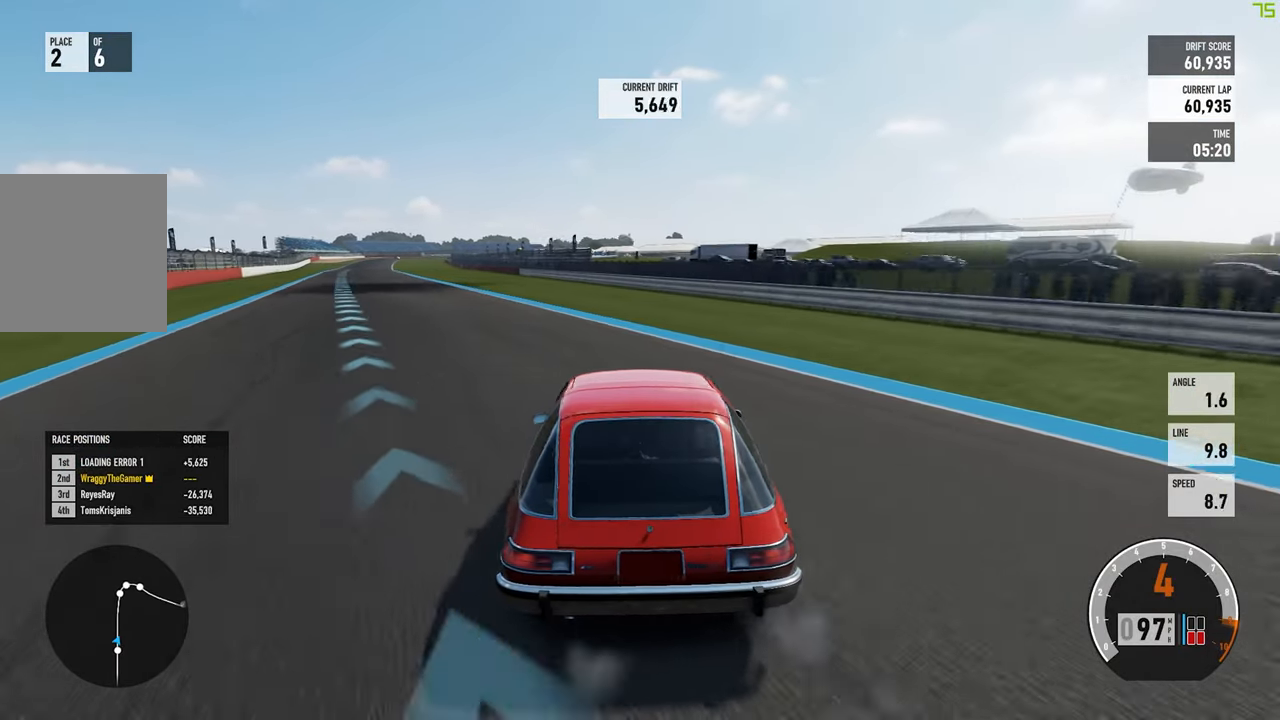
{"buttons": [], "left_stick": "right", "right_stick": "center", "button_events": []}
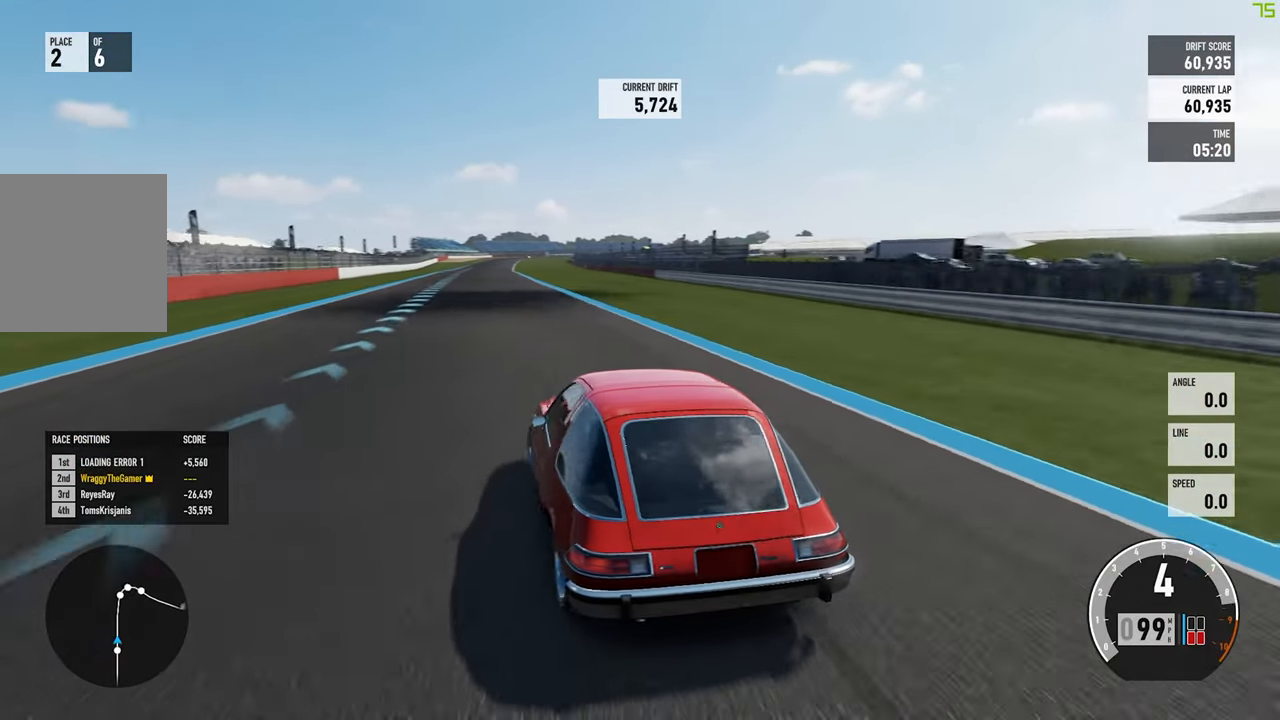
{"buttons": [], "left_stick": "right", "right_stick": "center", "button_events": []}
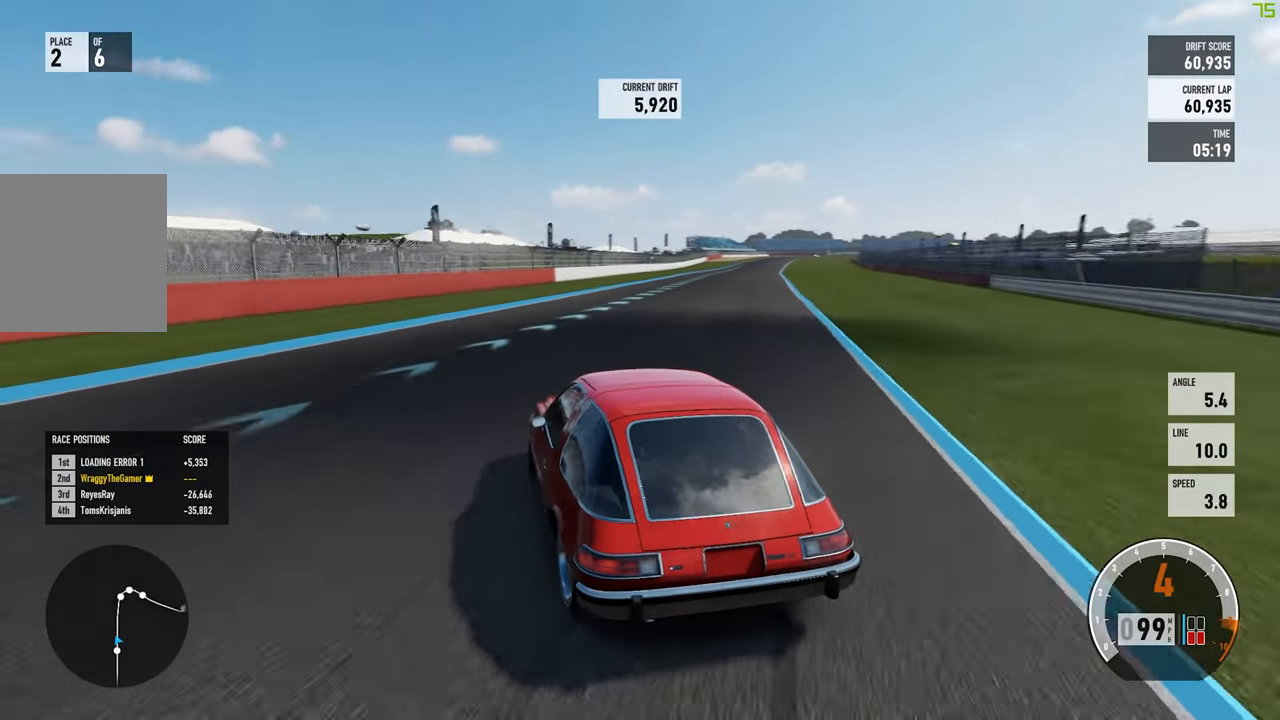
{"buttons": [], "left_stick": "right", "right_stick": "center", "button_events": []}
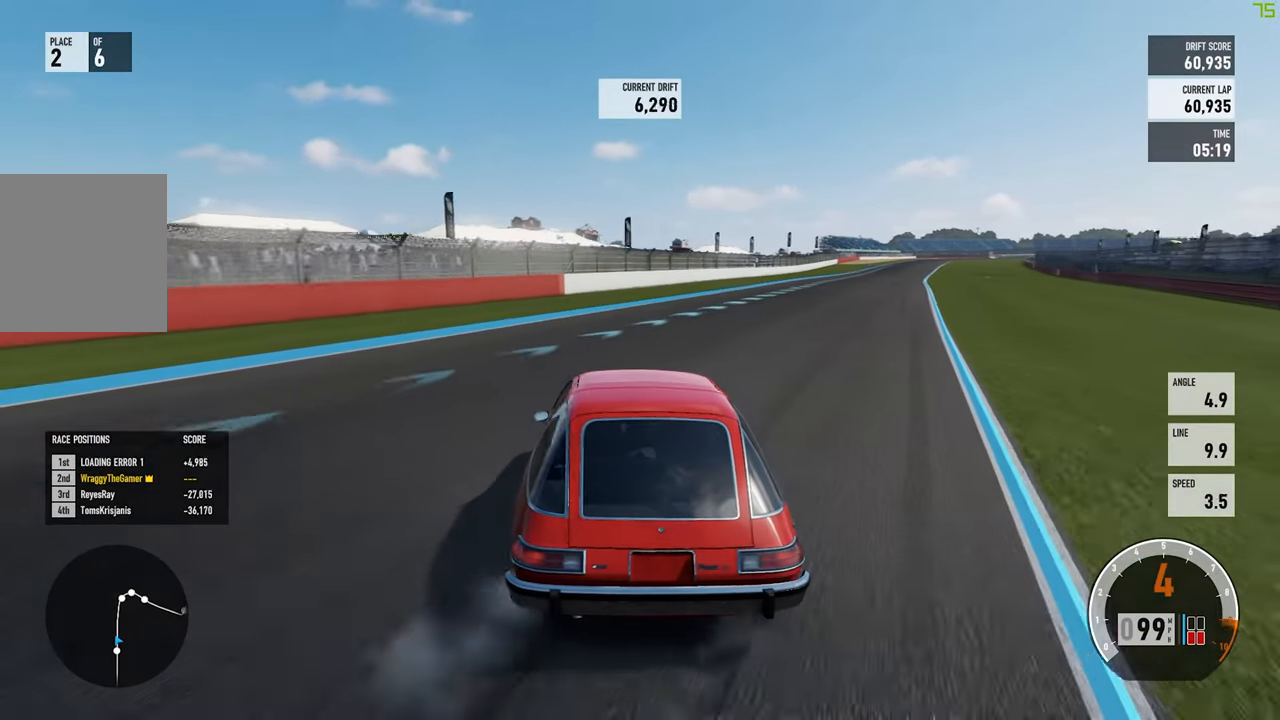
{"buttons": [], "left_stick": "up-right", "right_stick": "center", "button_events": []}
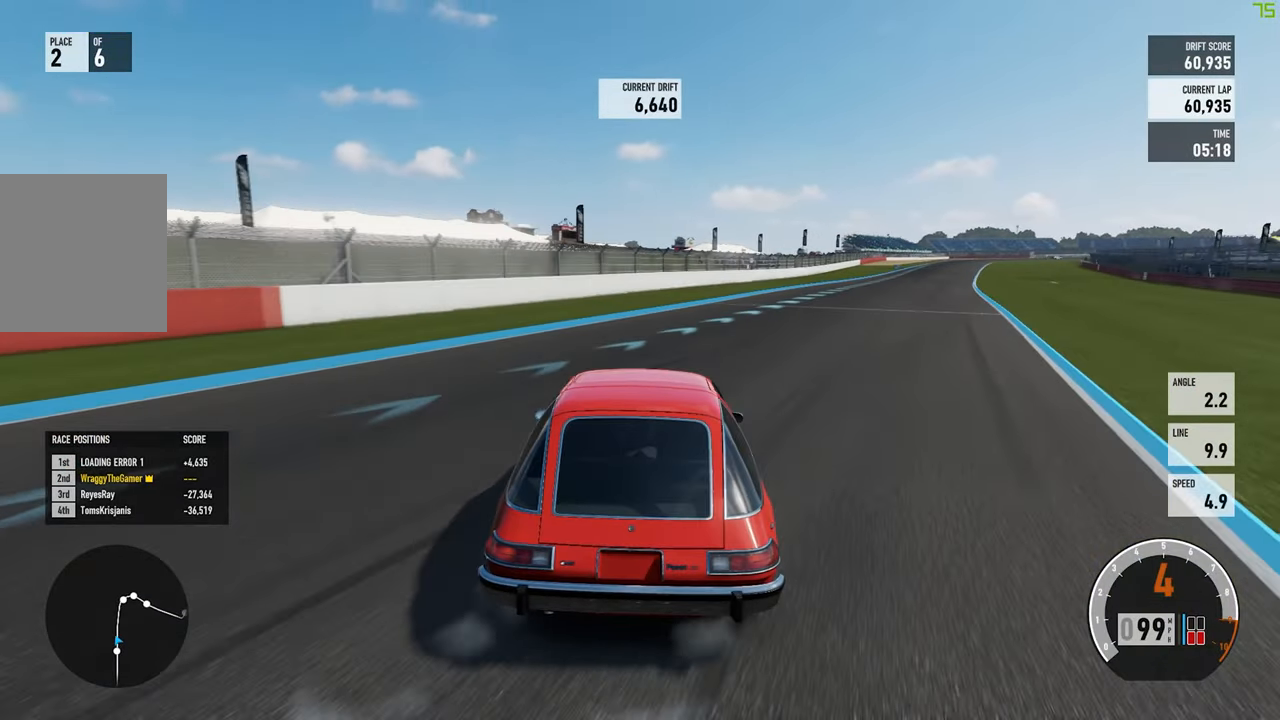
{"buttons": [], "left_stick": "up-right", "right_stick": "center", "button_events": []}
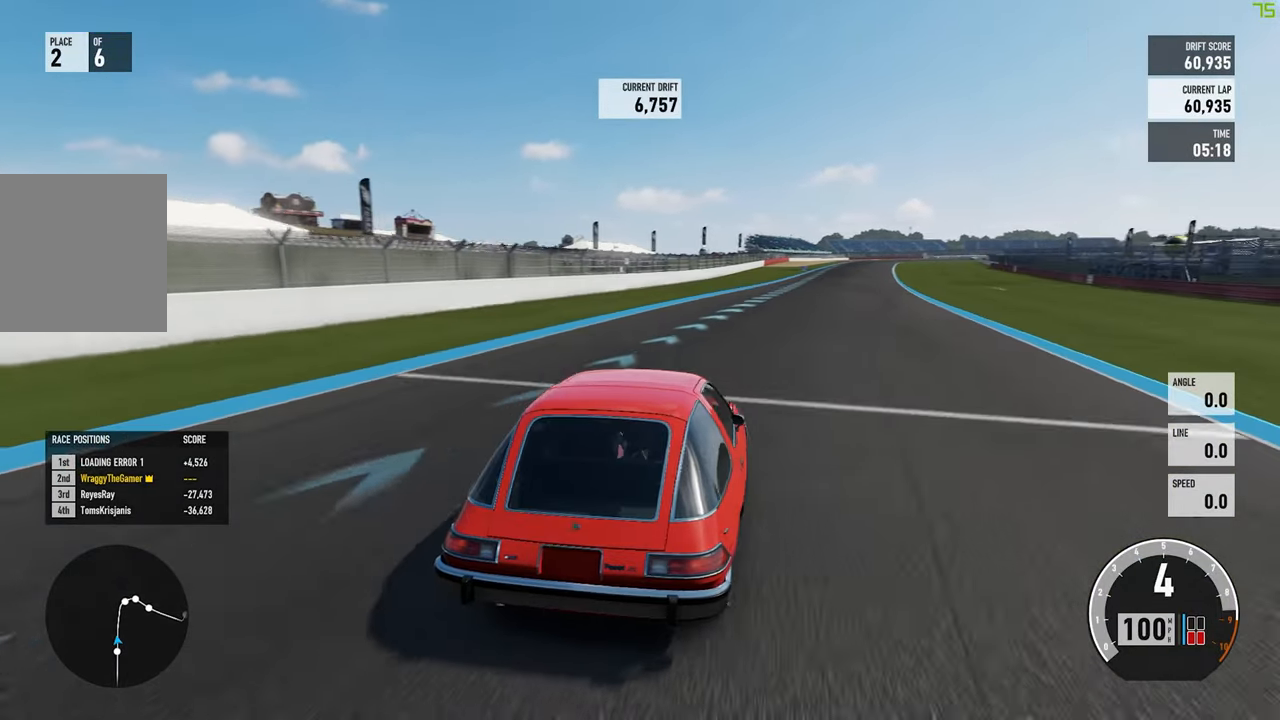
{"buttons": [], "left_stick": "up-left", "right_stick": "center", "button_events": []}
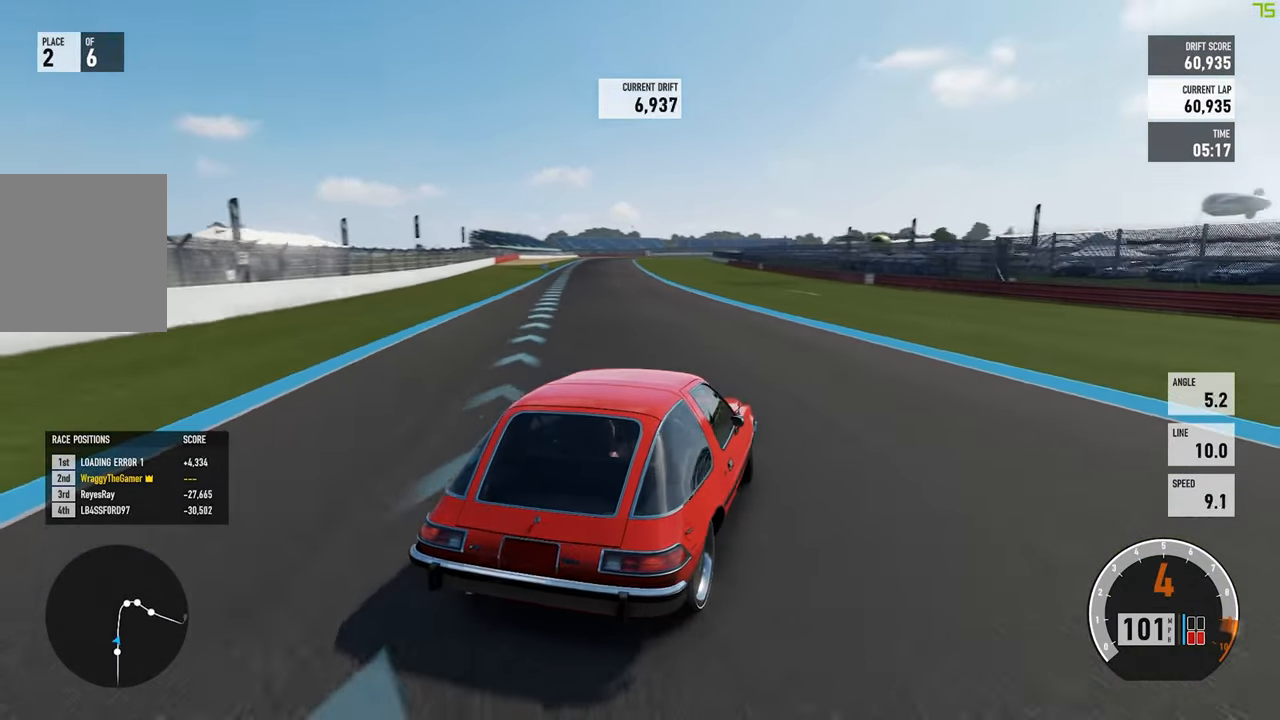
{"buttons": [], "left_stick": "up-left", "right_stick": "center", "button_events": []}
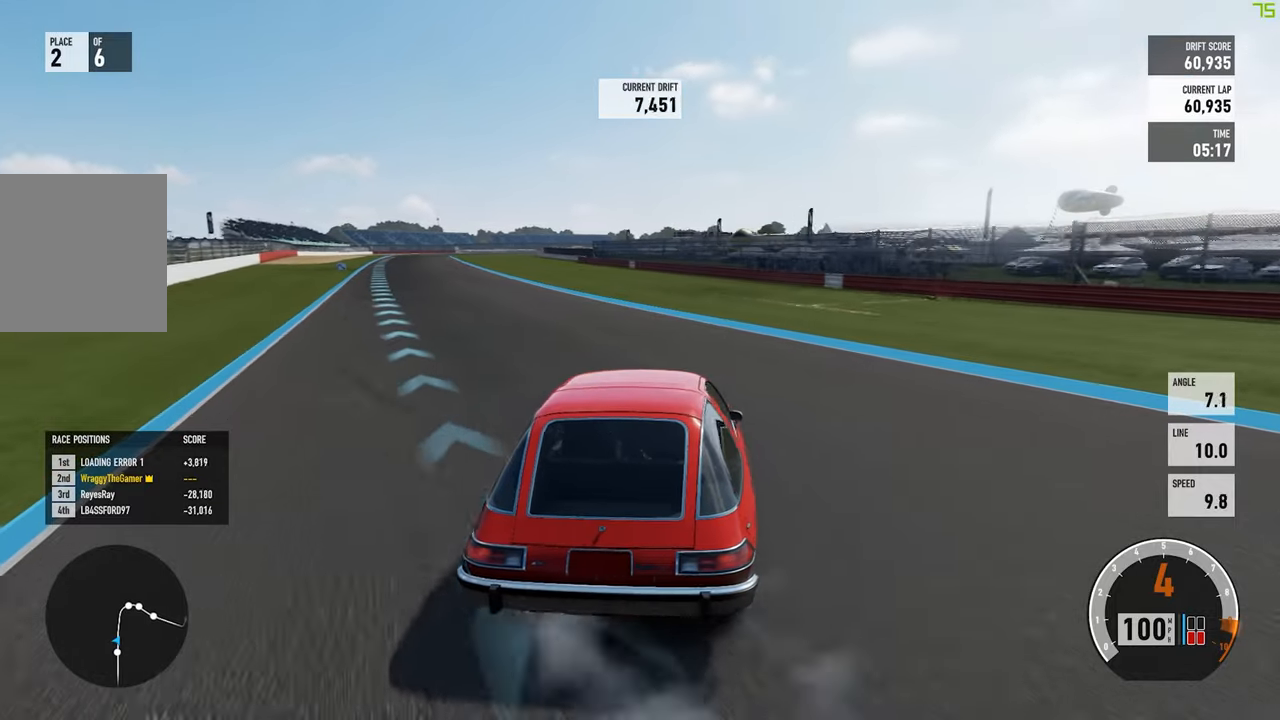
{"buttons": [], "left_stick": "up-left", "right_stick": "center", "button_events": []}
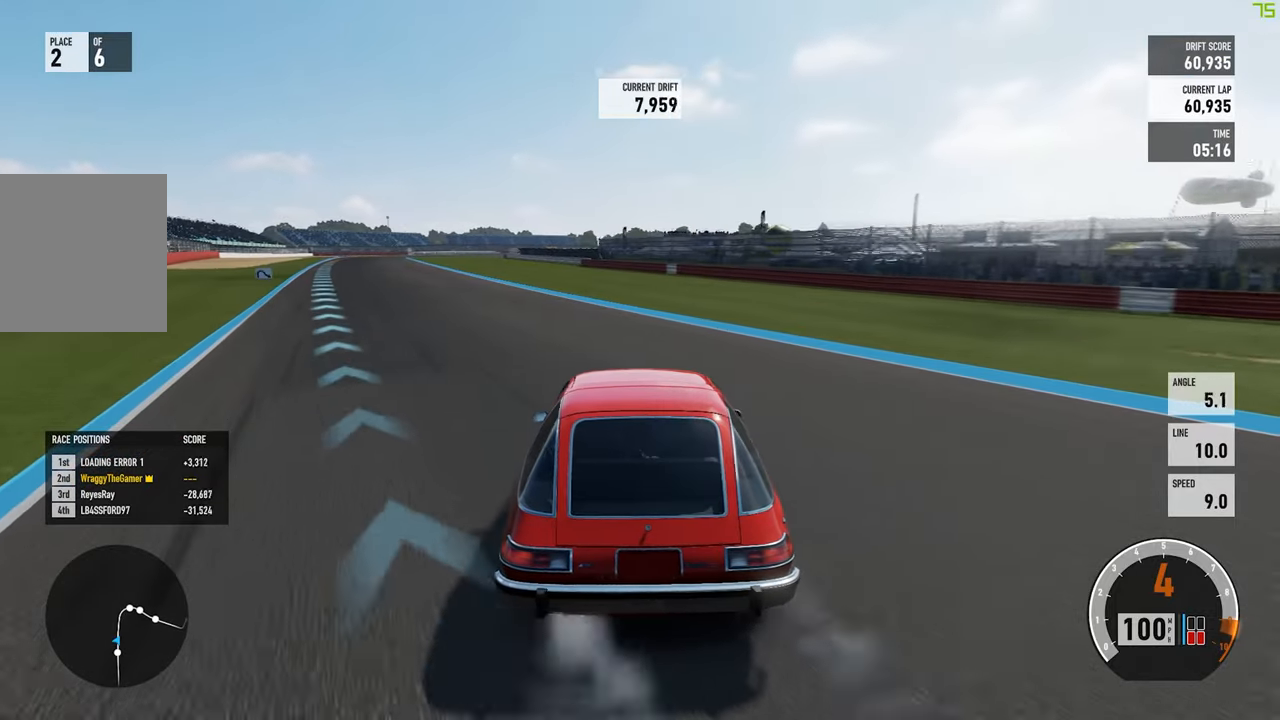
{"buttons": ["A", "L2"], "left_stick": "right", "right_stick": "center", "button_events": [[450, "A", "down"], [483, "L2", "down"]]}
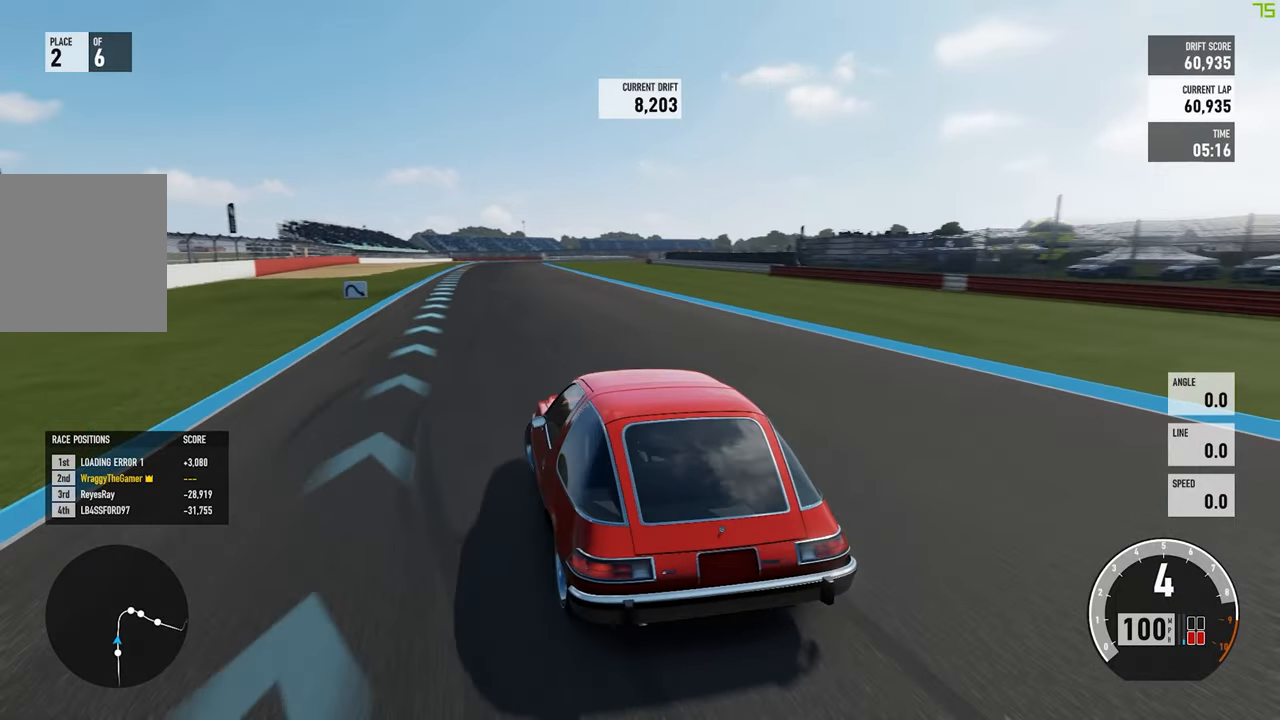
{"buttons": [], "left_stick": "right", "right_stick": "center", "button_events": [[17, "X", "down"], [133, "L2", "up"], [133, "X", "up"], [367, "A", "up"]]}
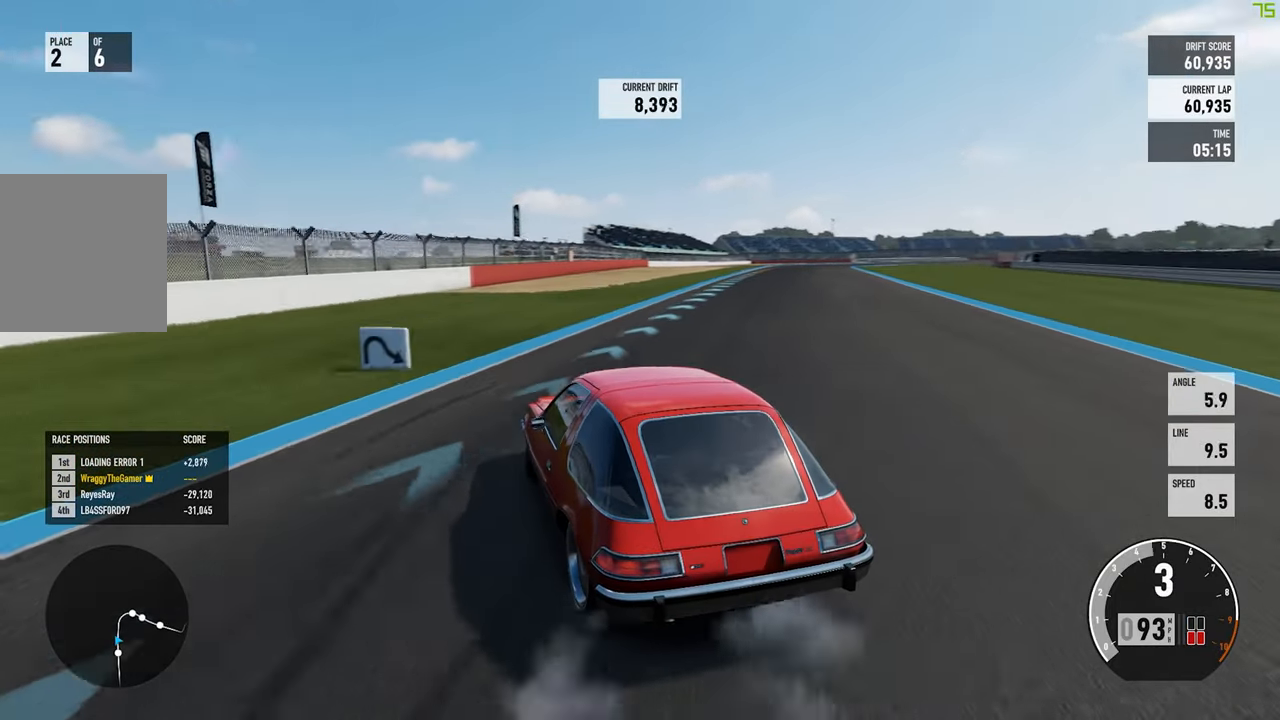
{"buttons": [], "left_stick": "right", "right_stick": "center", "button_events": []}
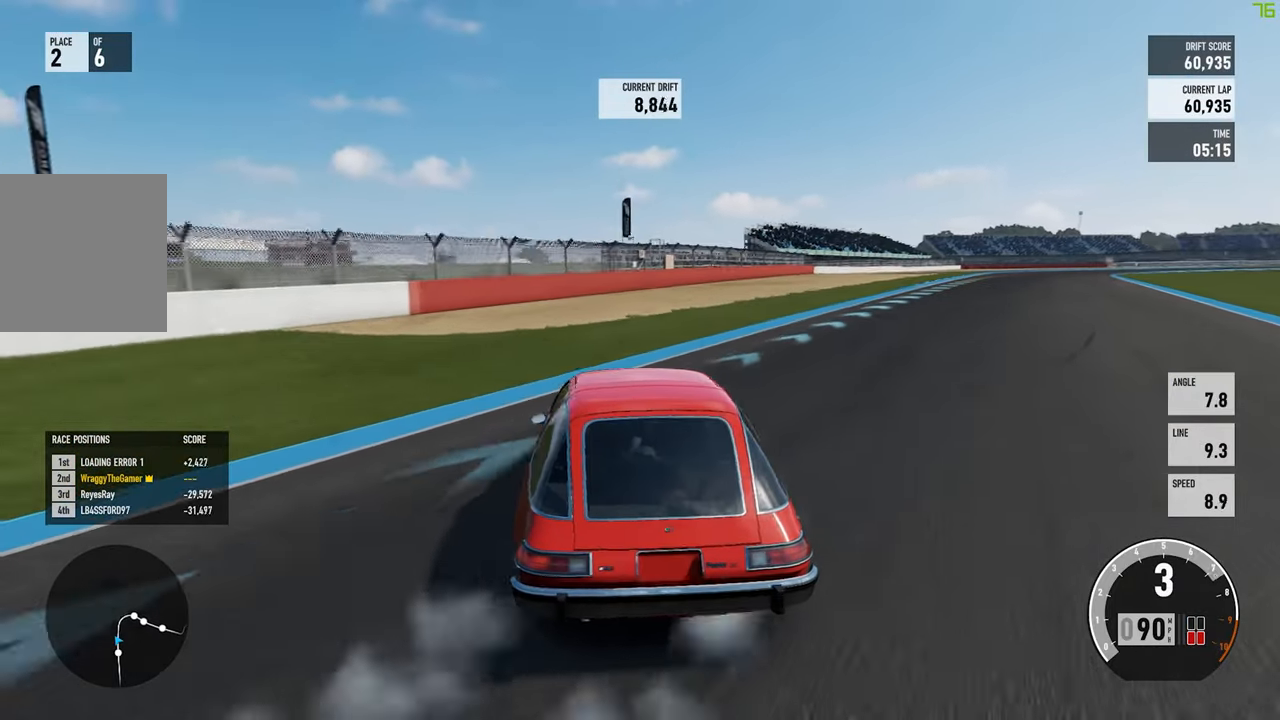
{"buttons": [], "left_stick": "right", "right_stick": "center", "button_events": []}